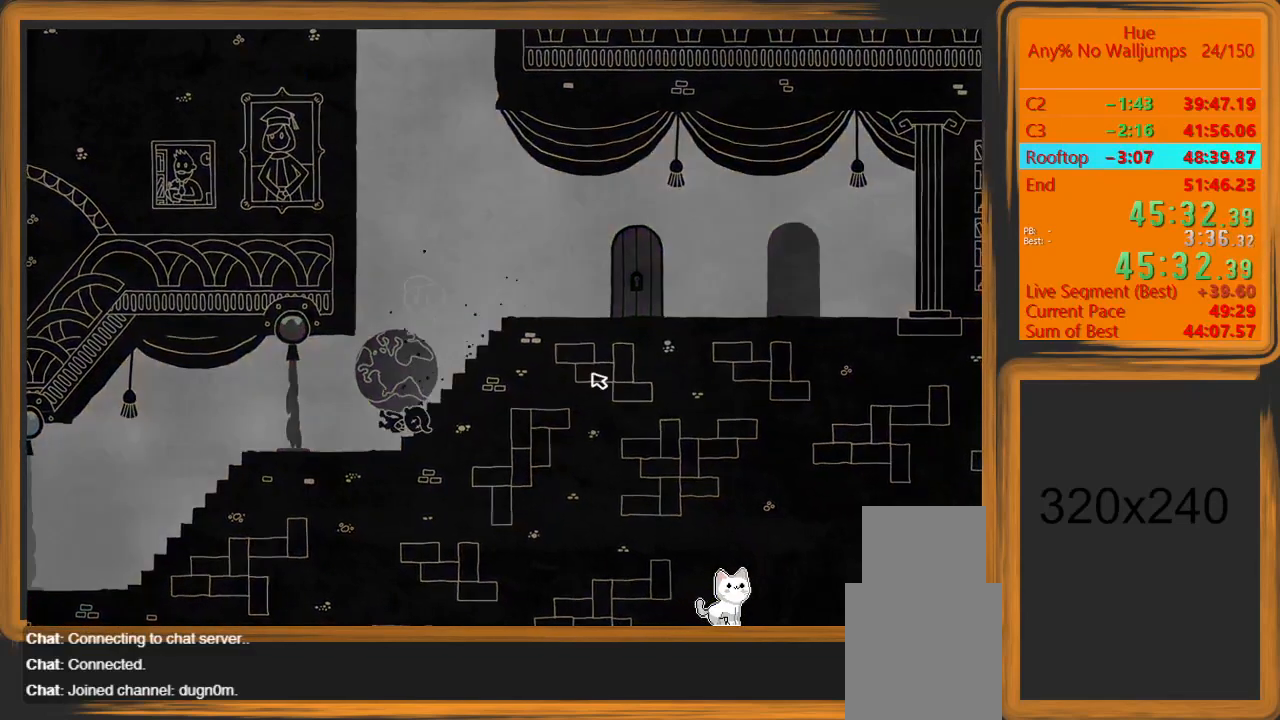
Gameplay with keyboard and mouse; each line is a JSON object with the keys and mouse buttons held at the frame after it. "events" lists presses ("down") and releases ("up") of "a", "d", "escape", "return", "s", "shift", "space", "w" and "mouse_left" between this image and that frame as [ms after this image, input, new state], when the widget could be followed in between. "mouse_left" = the "left" button of the "mouse" list. No other keys are recorded. Mouse movement is not recorded.
{"keys": [], "mouse": [], "events": []}
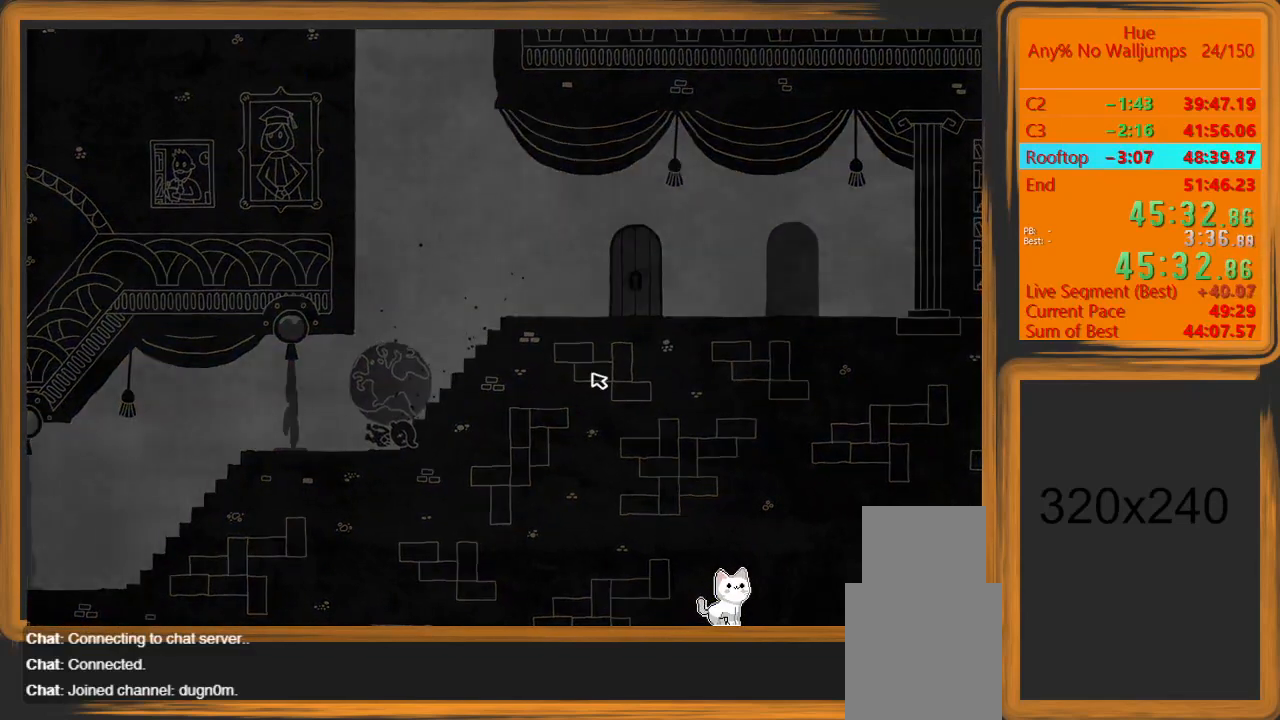
{"keys": [], "mouse": [], "events": []}
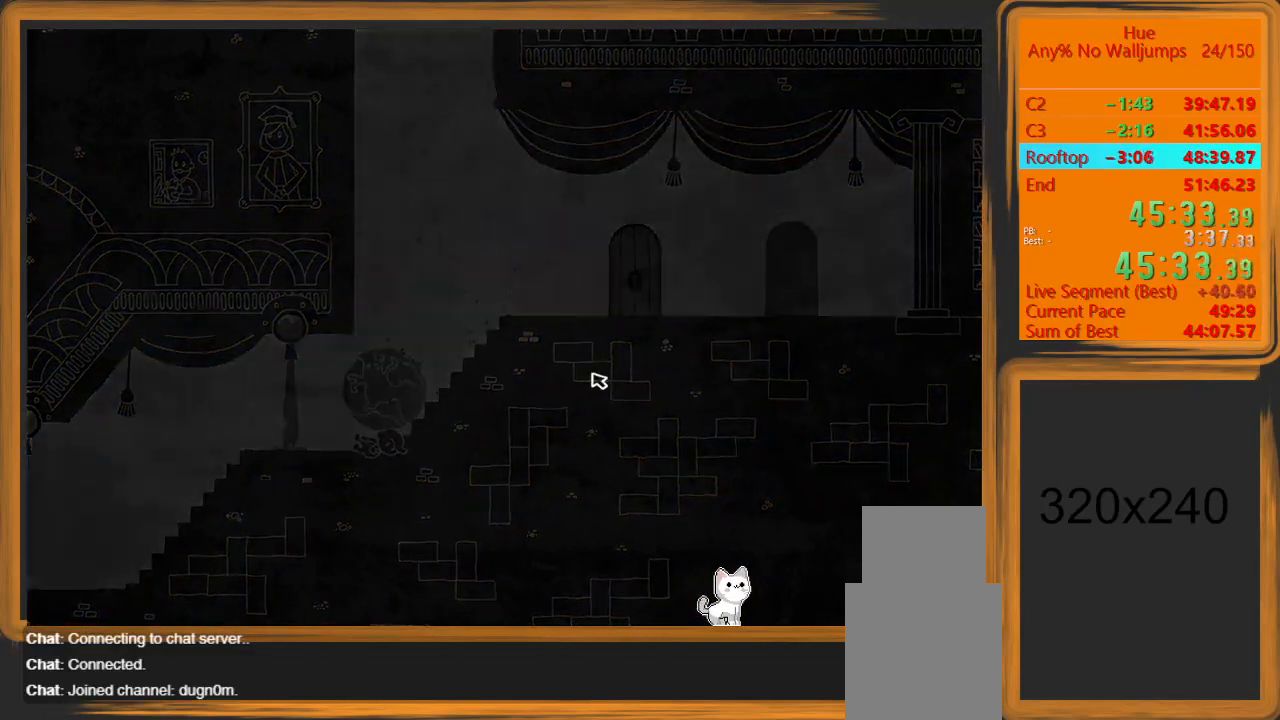
{"keys": [], "mouse": [], "events": [[433, "escape", "down"], [500, "escape", "up"]]}
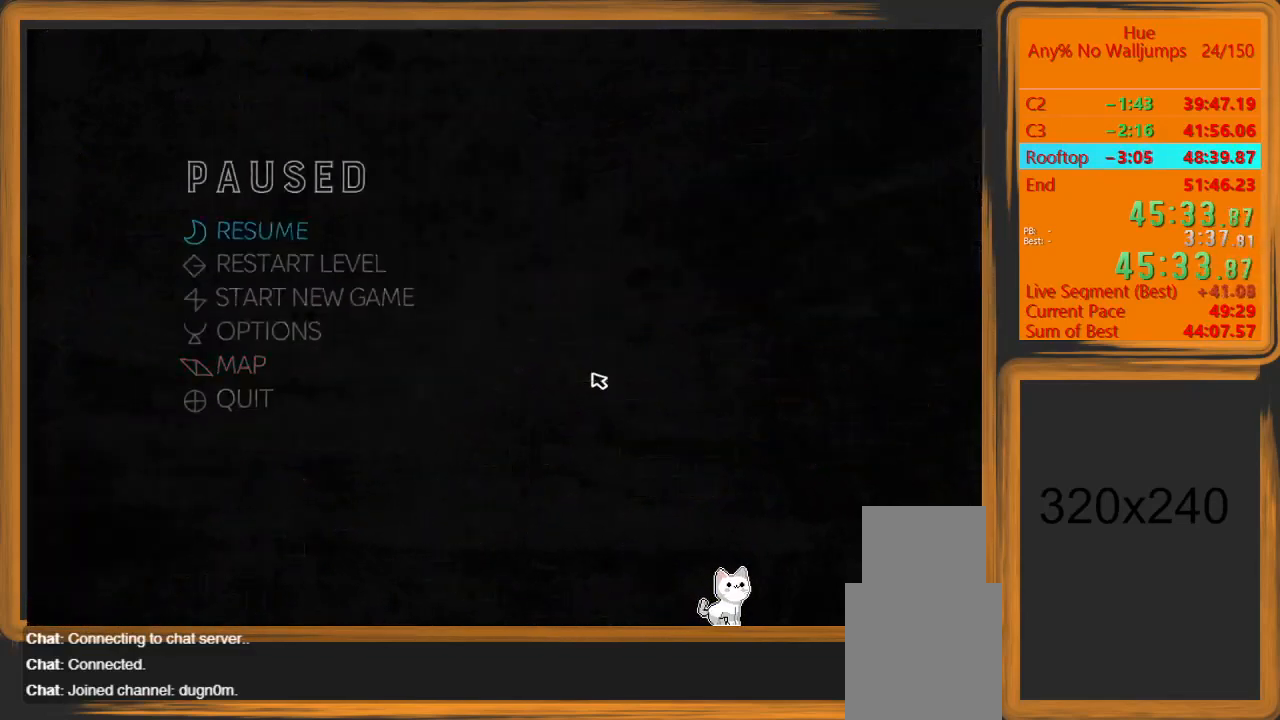
{"keys": [], "mouse": [], "events": []}
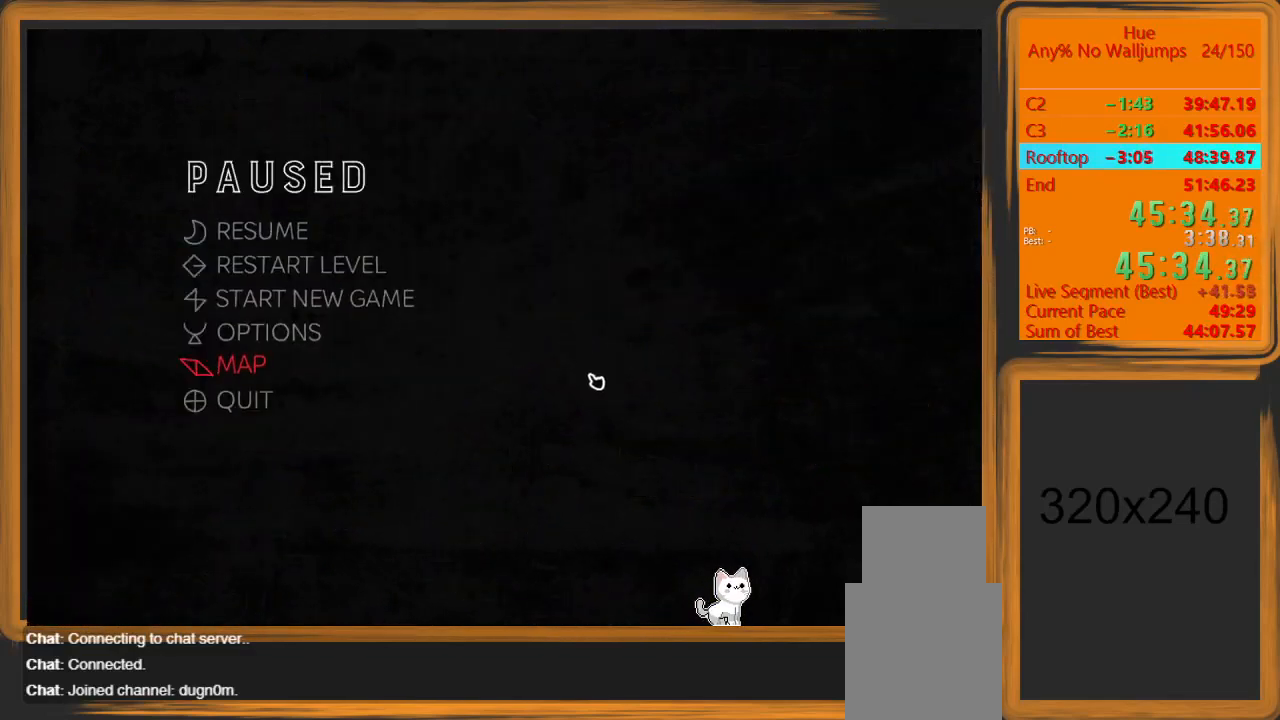
{"keys": [], "mouse": [], "events": []}
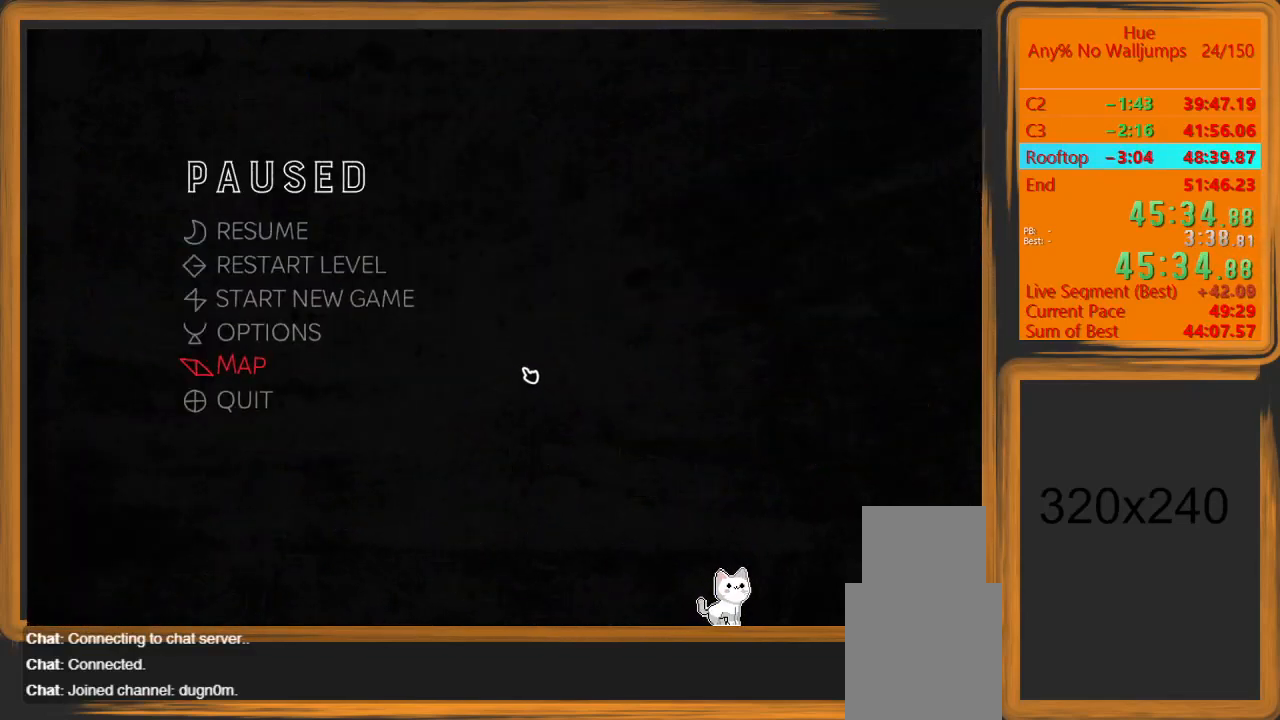
{"keys": [], "mouse": [], "events": []}
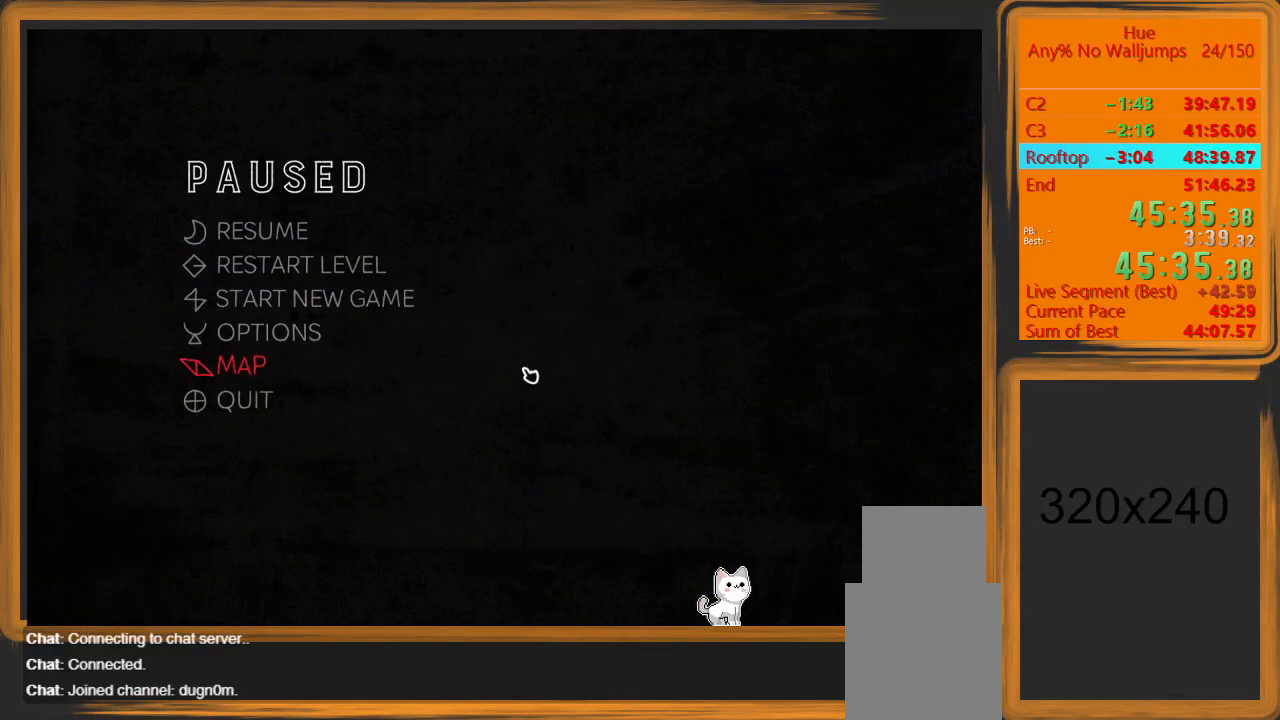
{"keys": [], "mouse": [], "events": [[433, "escape", "down"], [500, "escape", "up"]]}
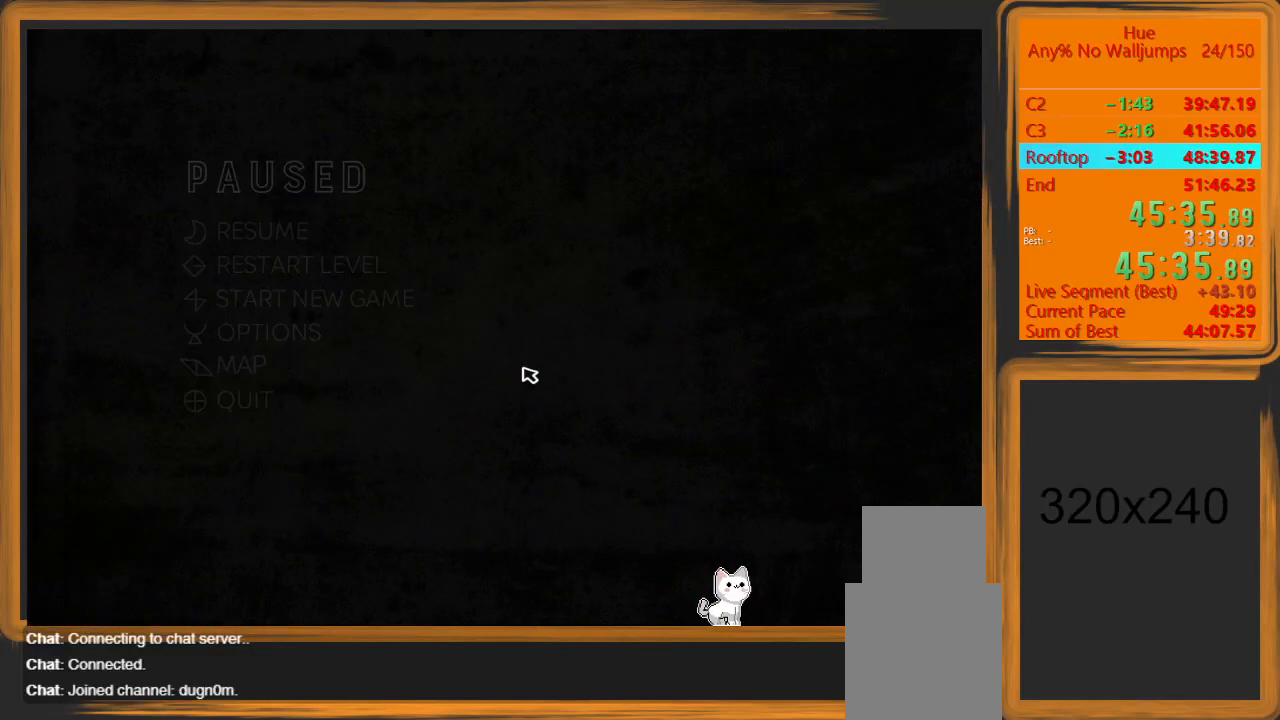
{"keys": [], "mouse": [], "events": [[67, "escape", "down"], [167, "escape", "up"]]}
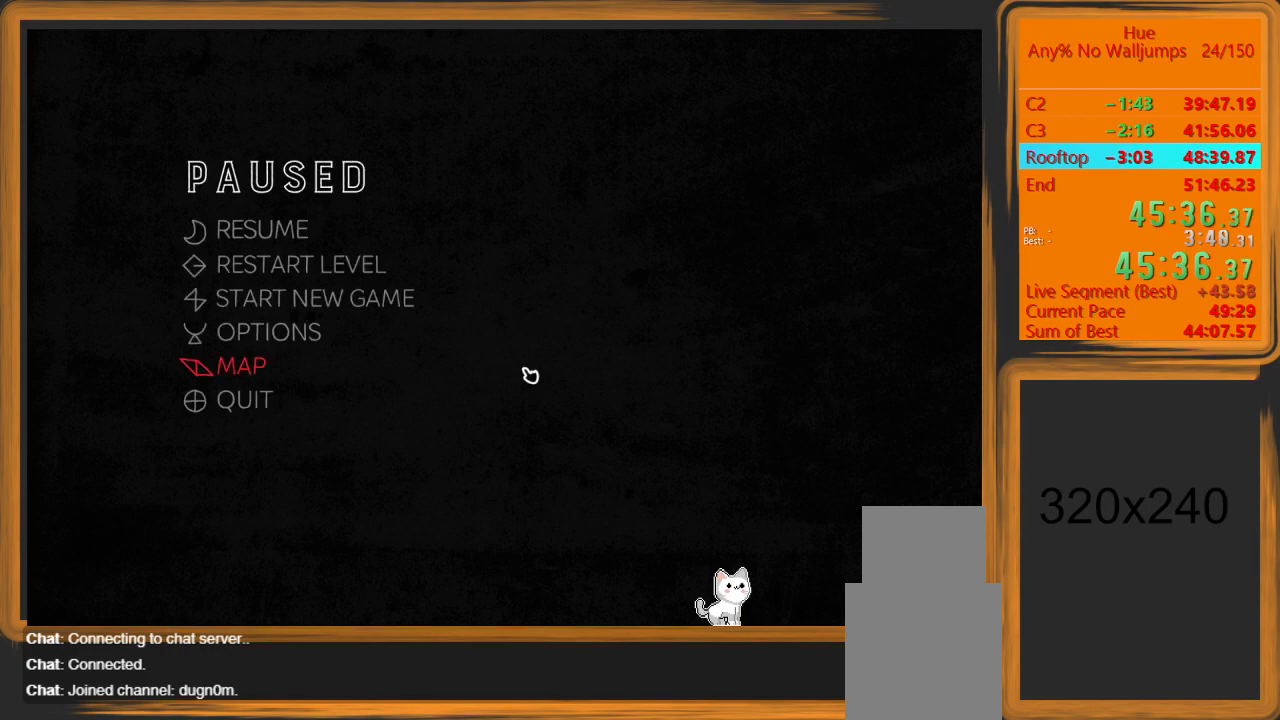
{"keys": [], "mouse": [], "events": []}
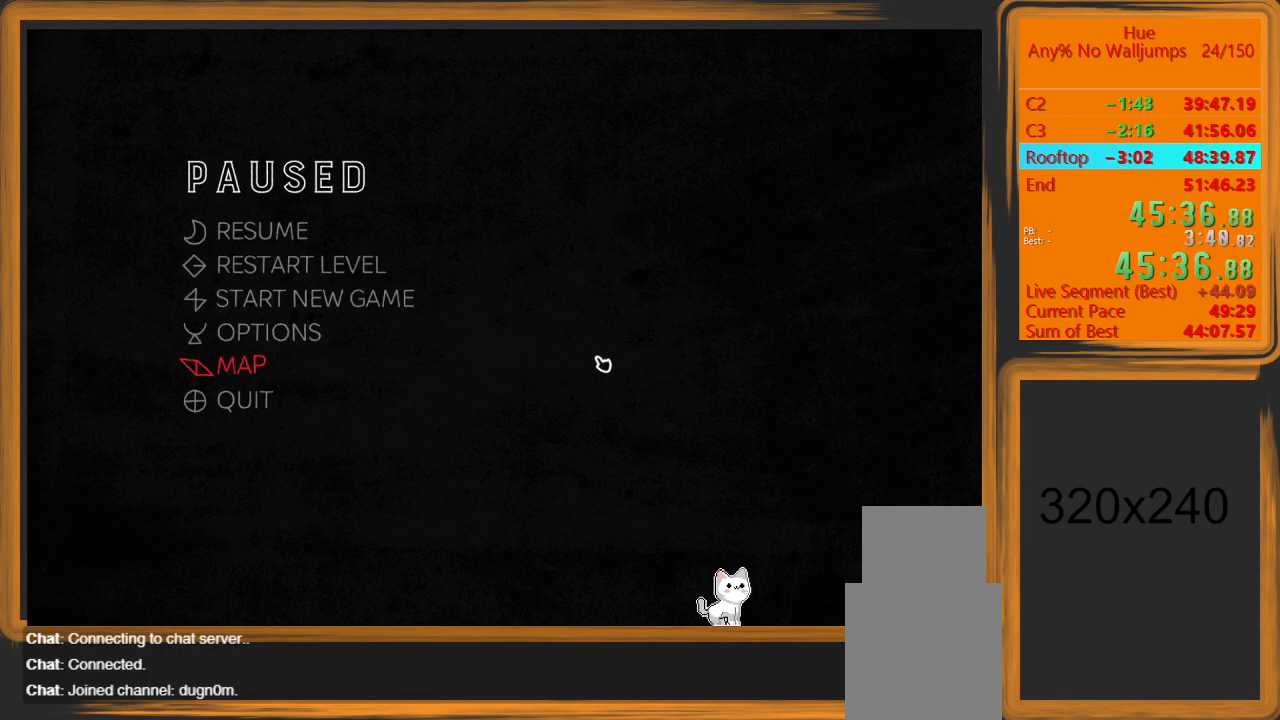
{"keys": [], "mouse": [], "events": []}
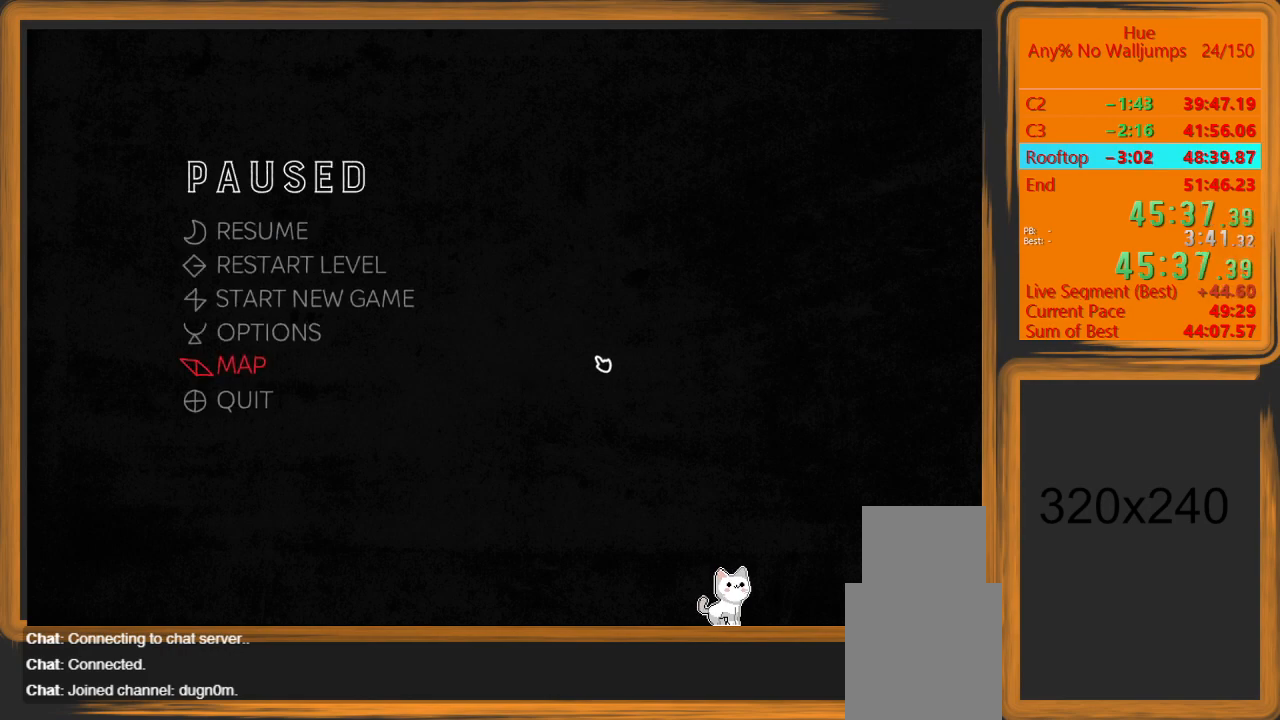
{"keys": ["escape"], "mouse": [], "events": [[300, "escape", "down"], [400, "escape", "up"], [500, "escape", "down"]]}
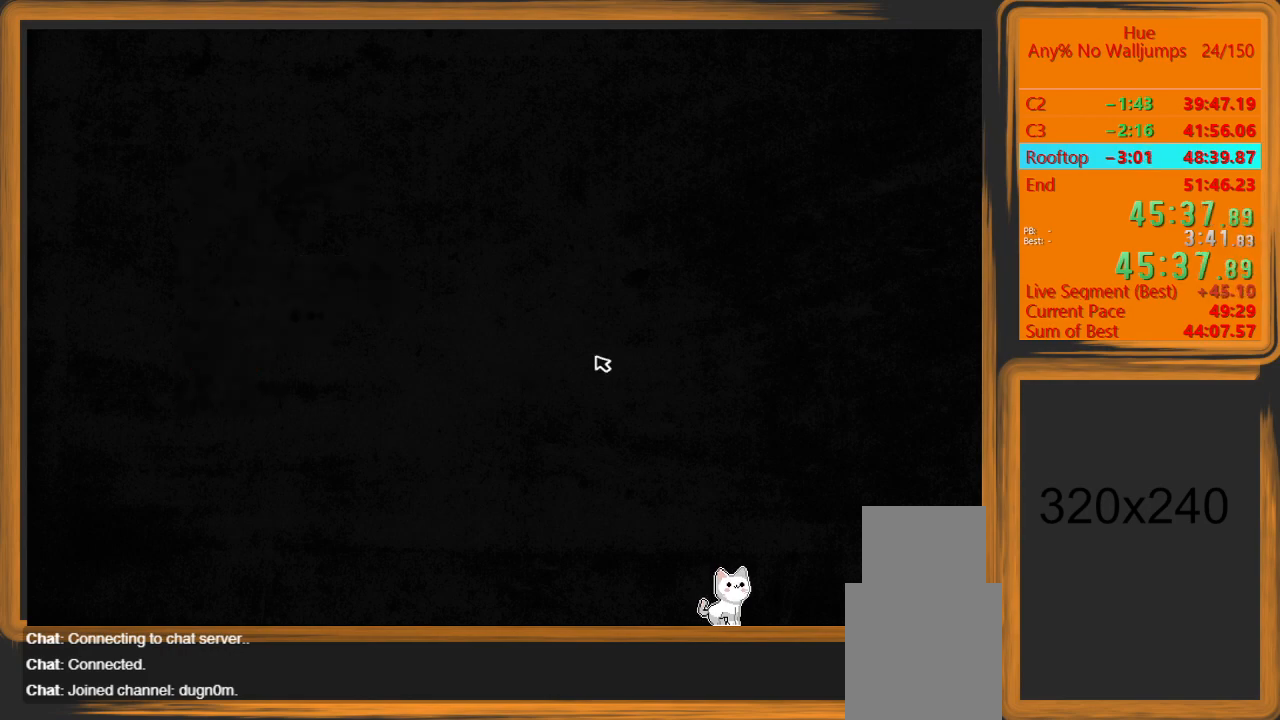
{"keys": ["escape"], "mouse": [], "events": [[33, "escape", "up"], [500, "escape", "down"]]}
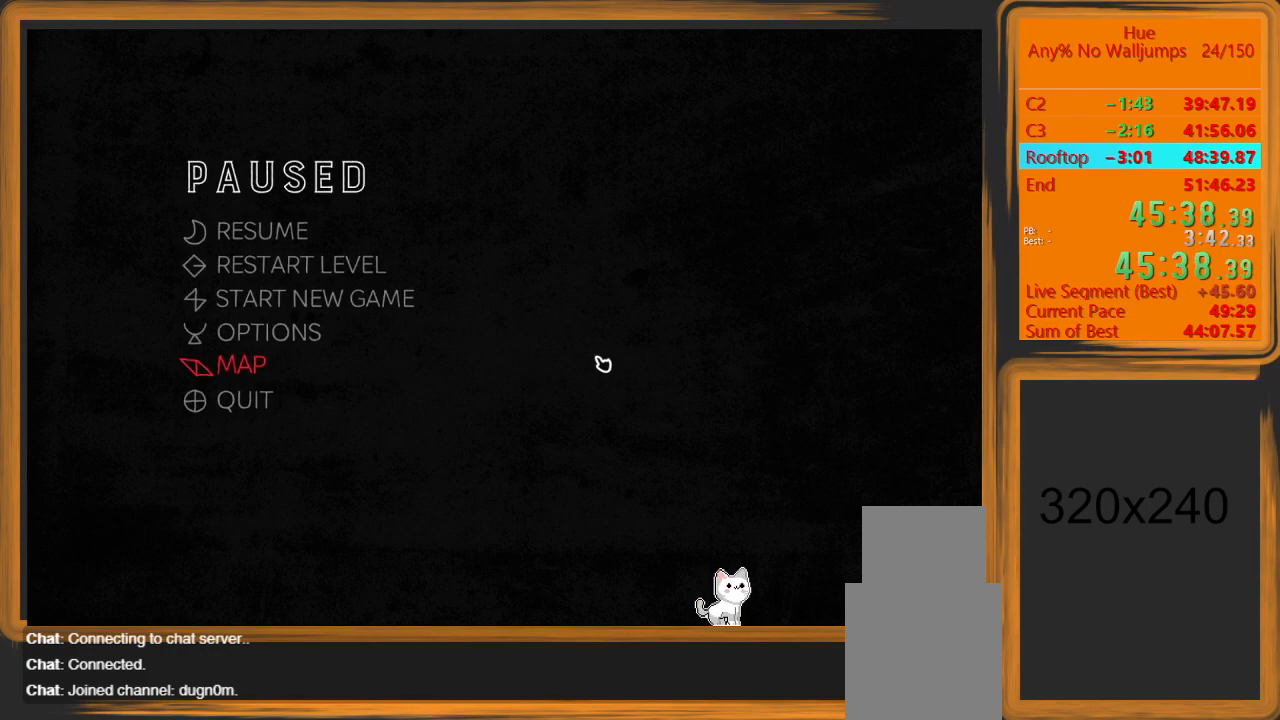
{"keys": ["a"], "mouse": [], "events": [[100, "escape", "up"], [333, "a", "down"]]}
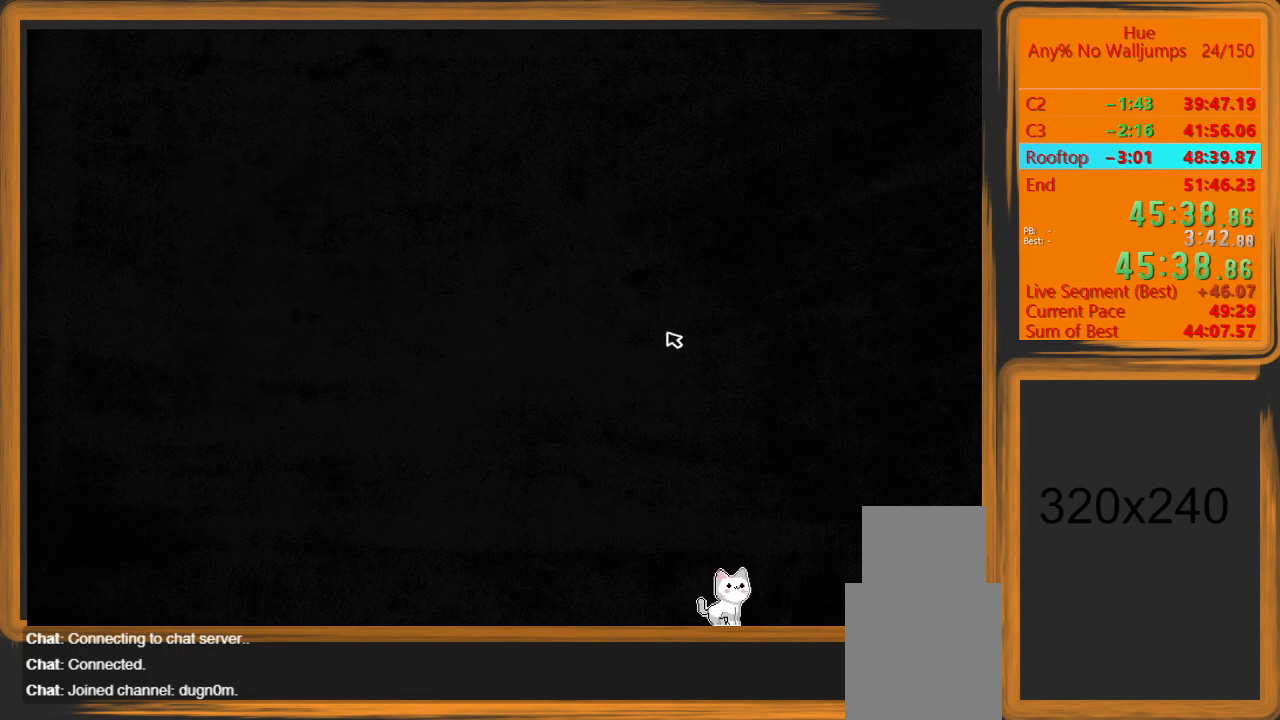
{"keys": ["a"], "mouse": [], "events": []}
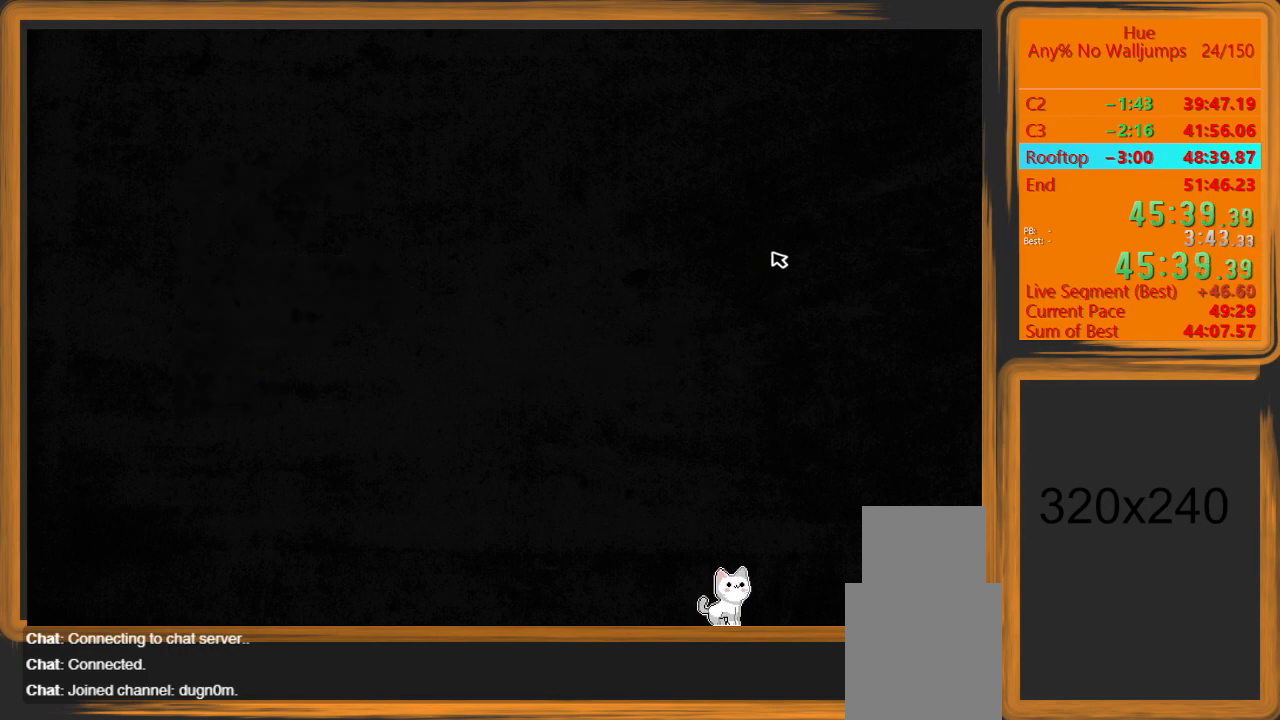
{"keys": ["a"], "mouse": [], "events": []}
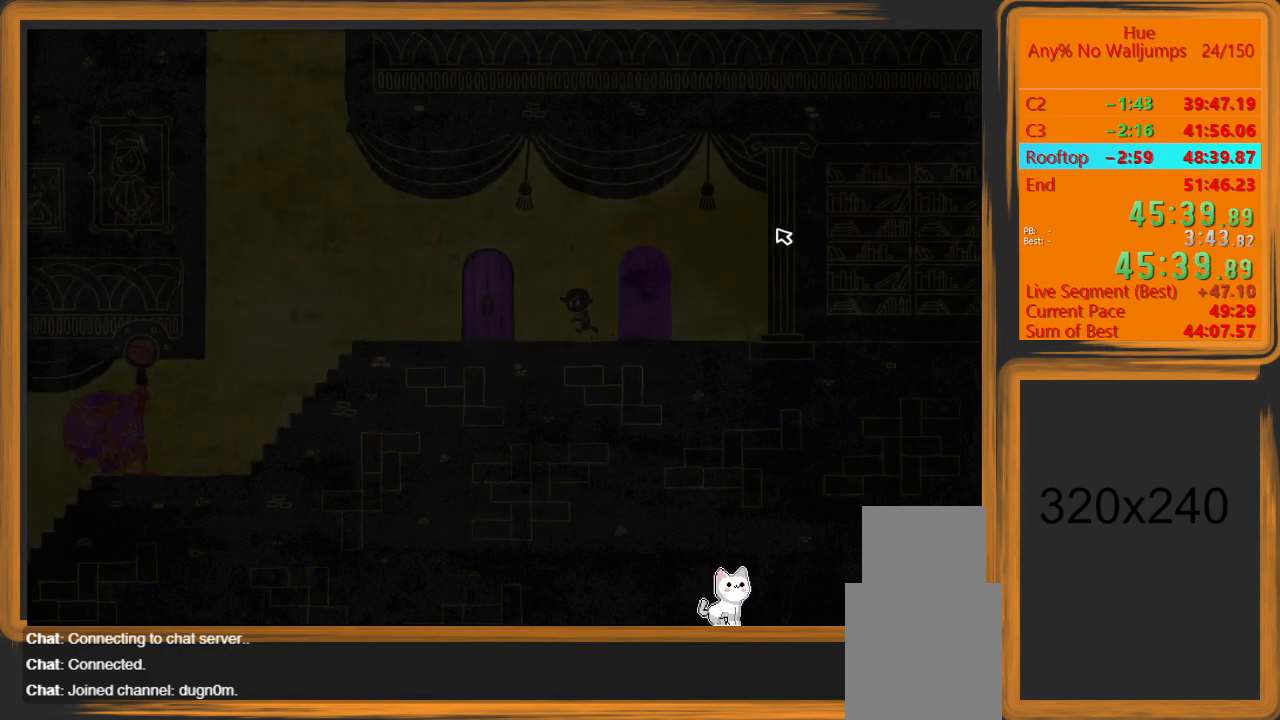
{"keys": ["a"], "mouse": [], "events": []}
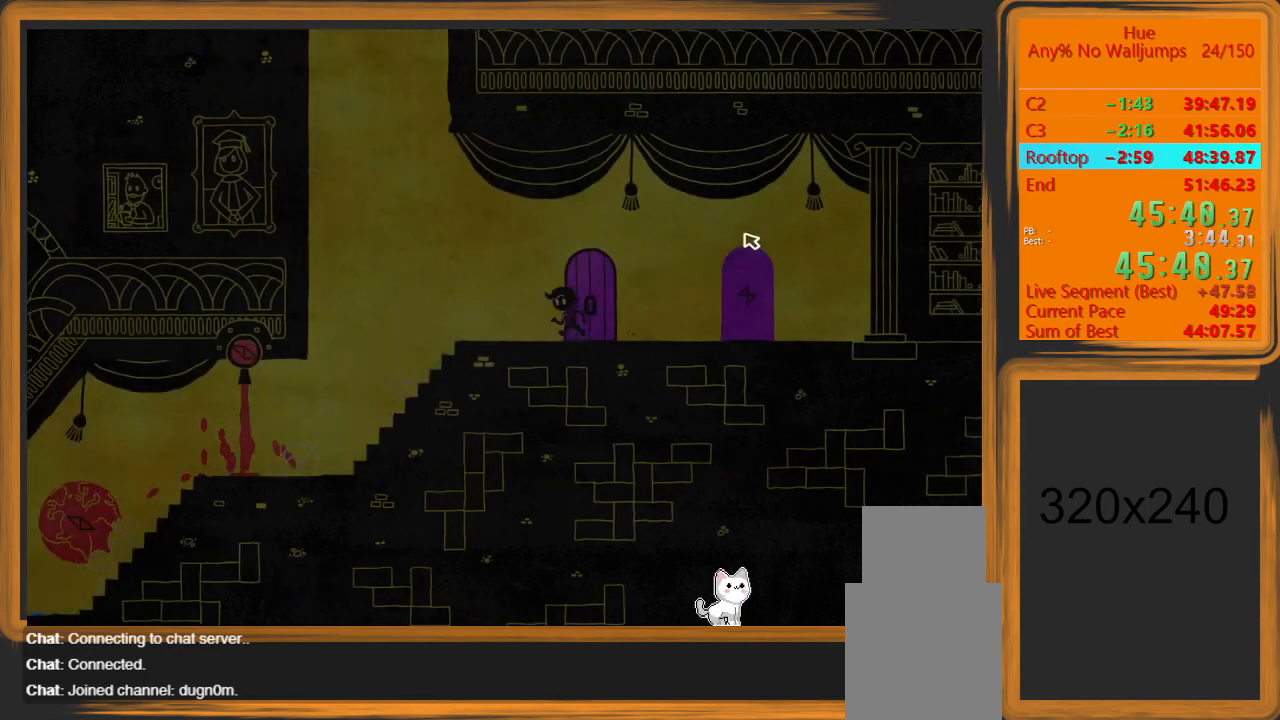
{"keys": [], "mouse": [], "events": [[500, "a", "up"]]}
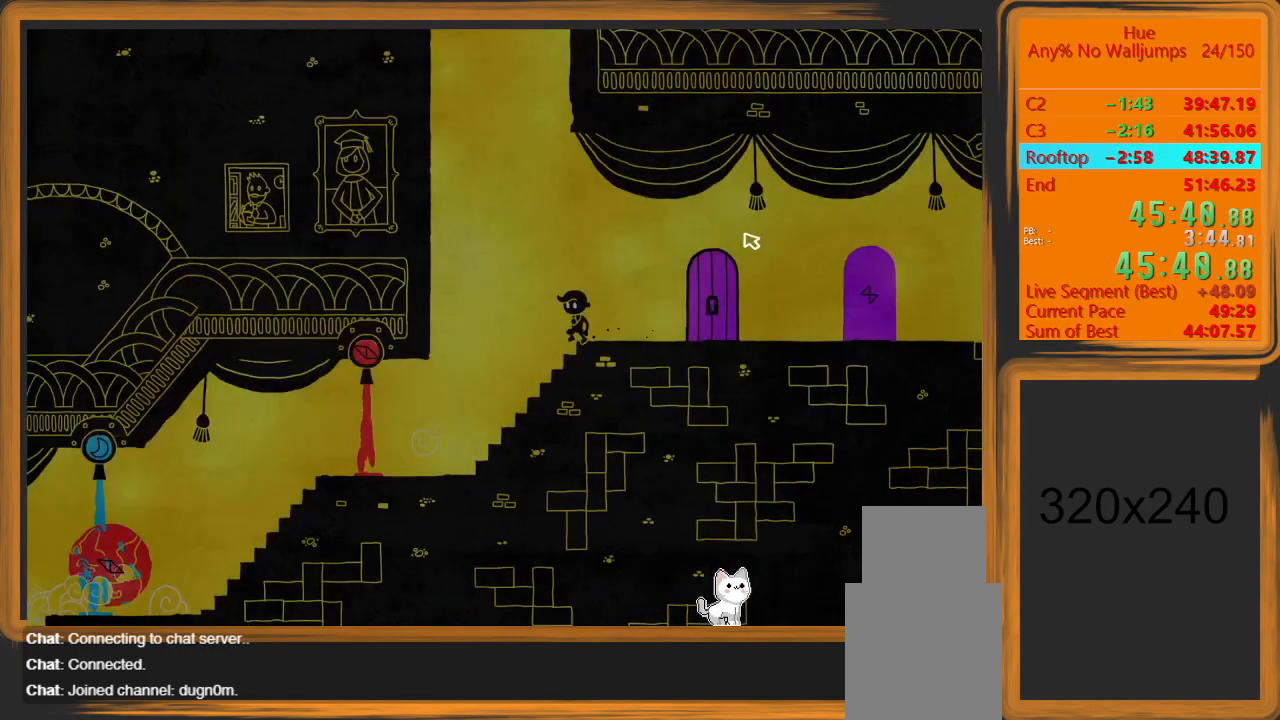
{"keys": [], "mouse": [], "events": []}
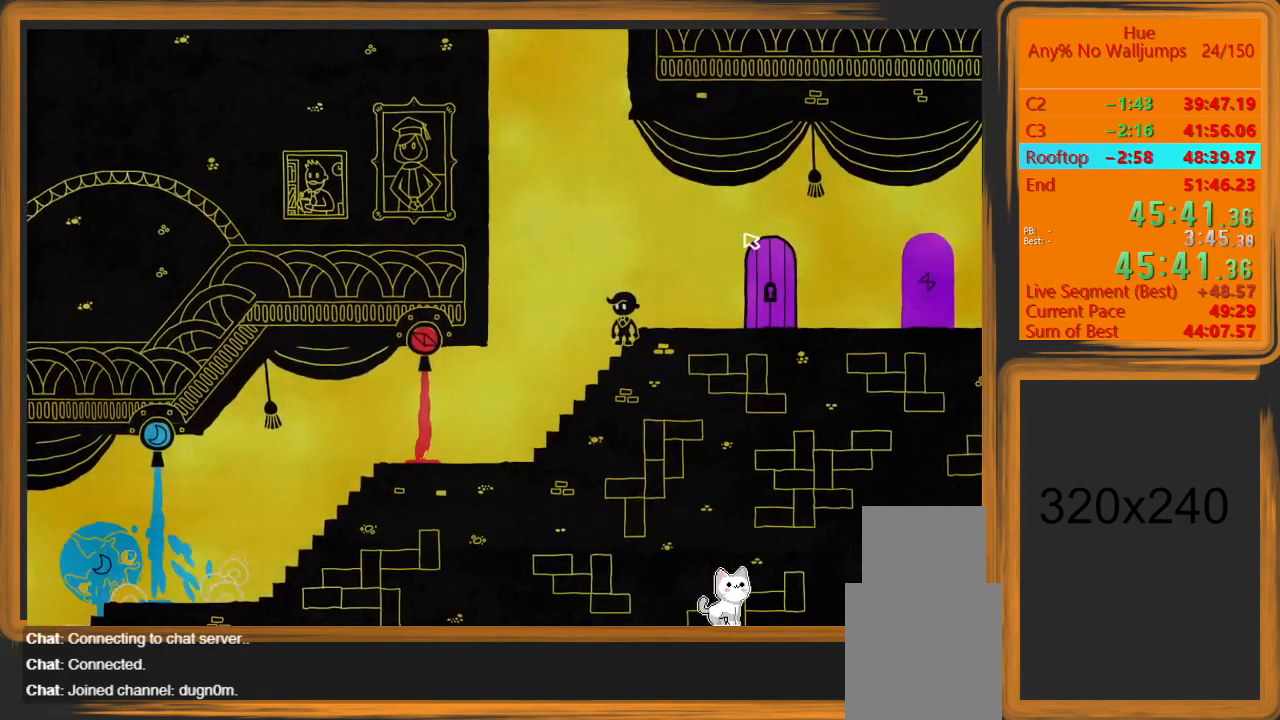
{"keys": [], "mouse": [], "events": []}
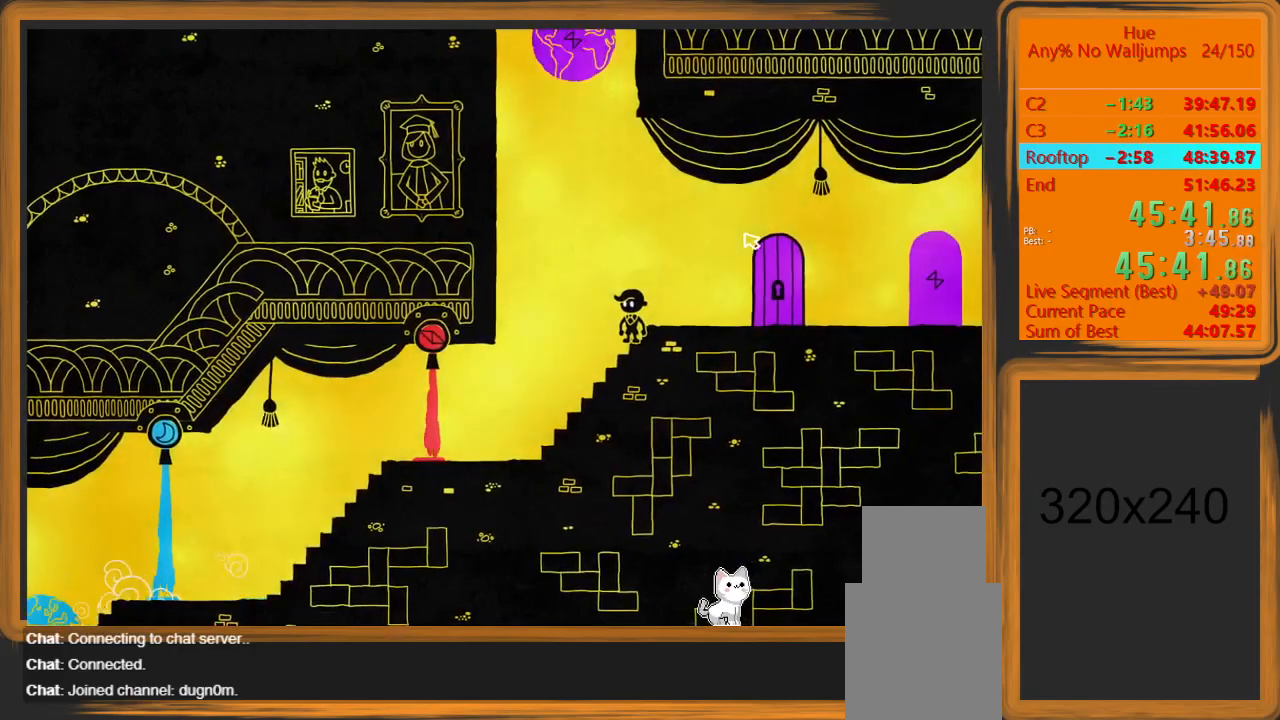
{"keys": ["a", "w"], "mouse": [], "events": [[167, "a", "down"], [167, "space", "down"], [167, "w", "down"], [500, "space", "up"]]}
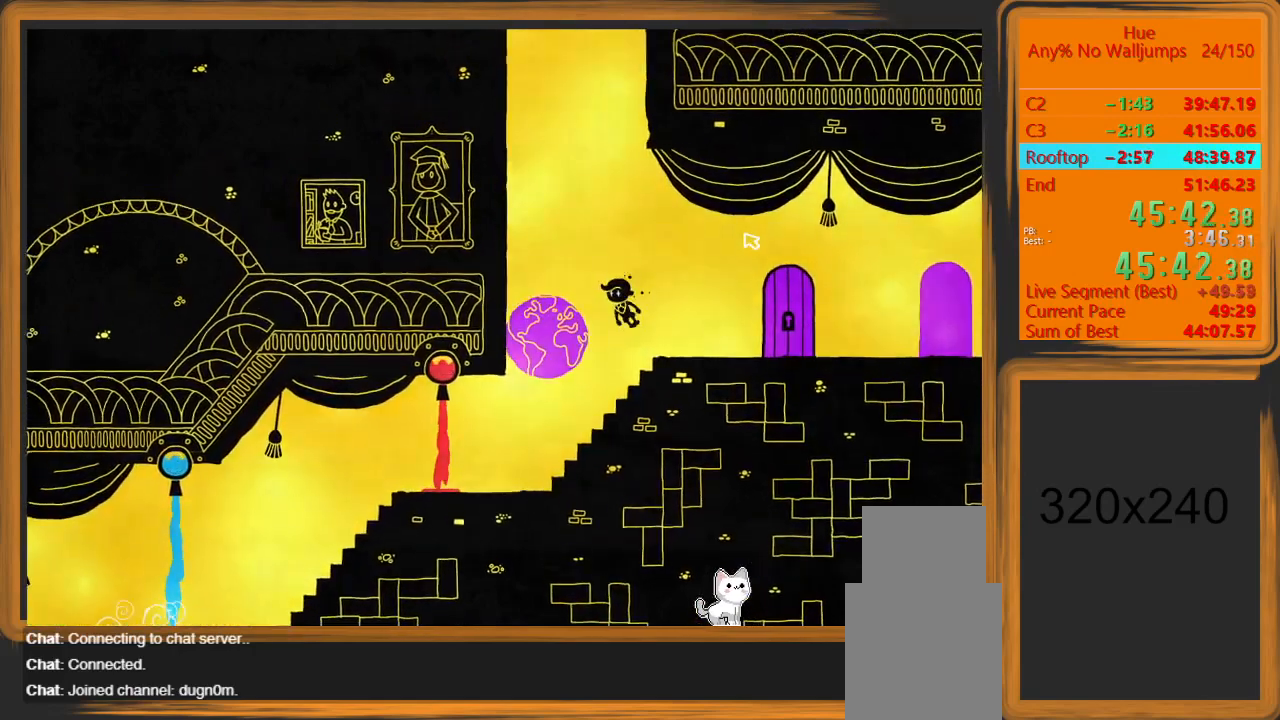
{"keys": [], "mouse": [], "events": [[33, "a", "up"], [33, "w", "up"]]}
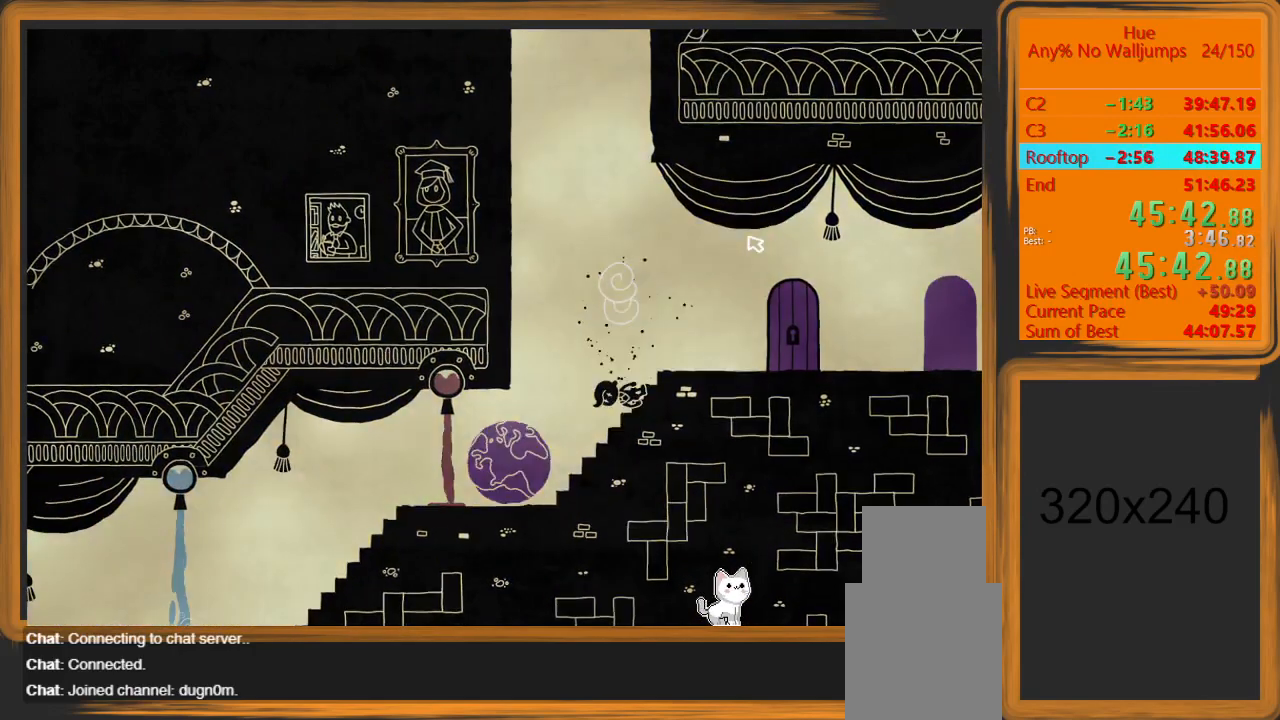
{"keys": [], "mouse": [], "events": []}
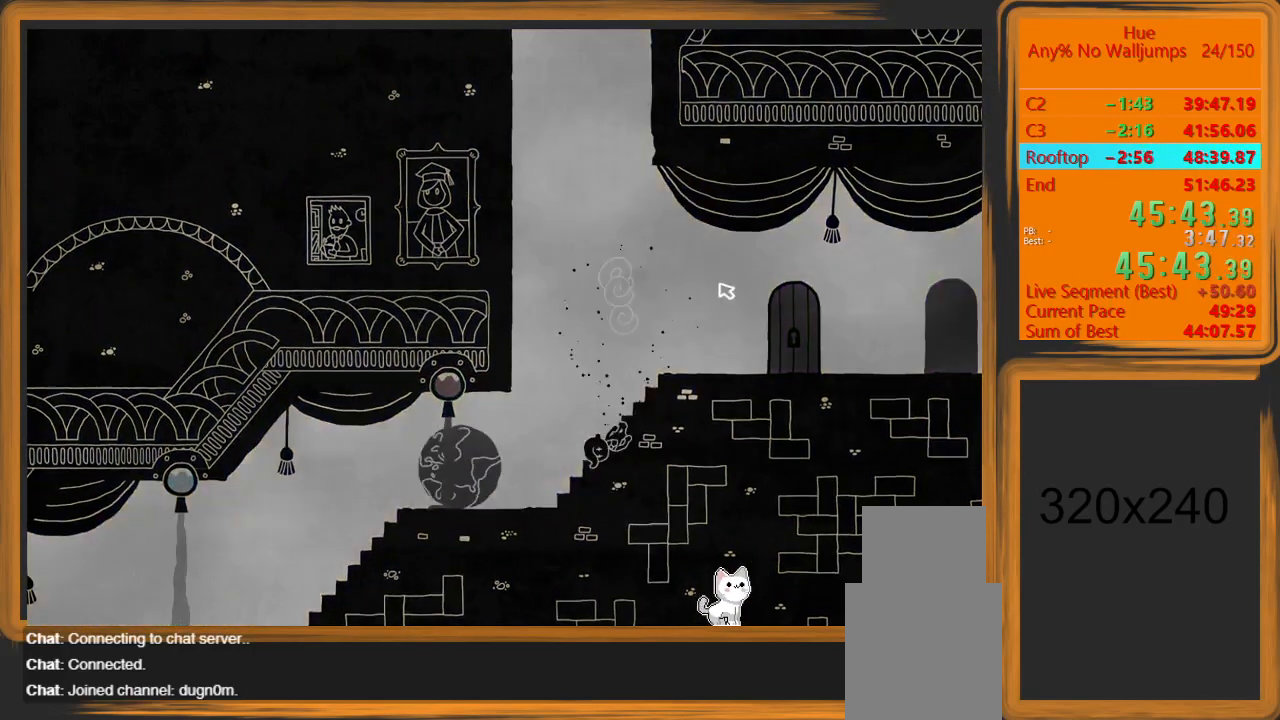
{"keys": [], "mouse": [], "events": []}
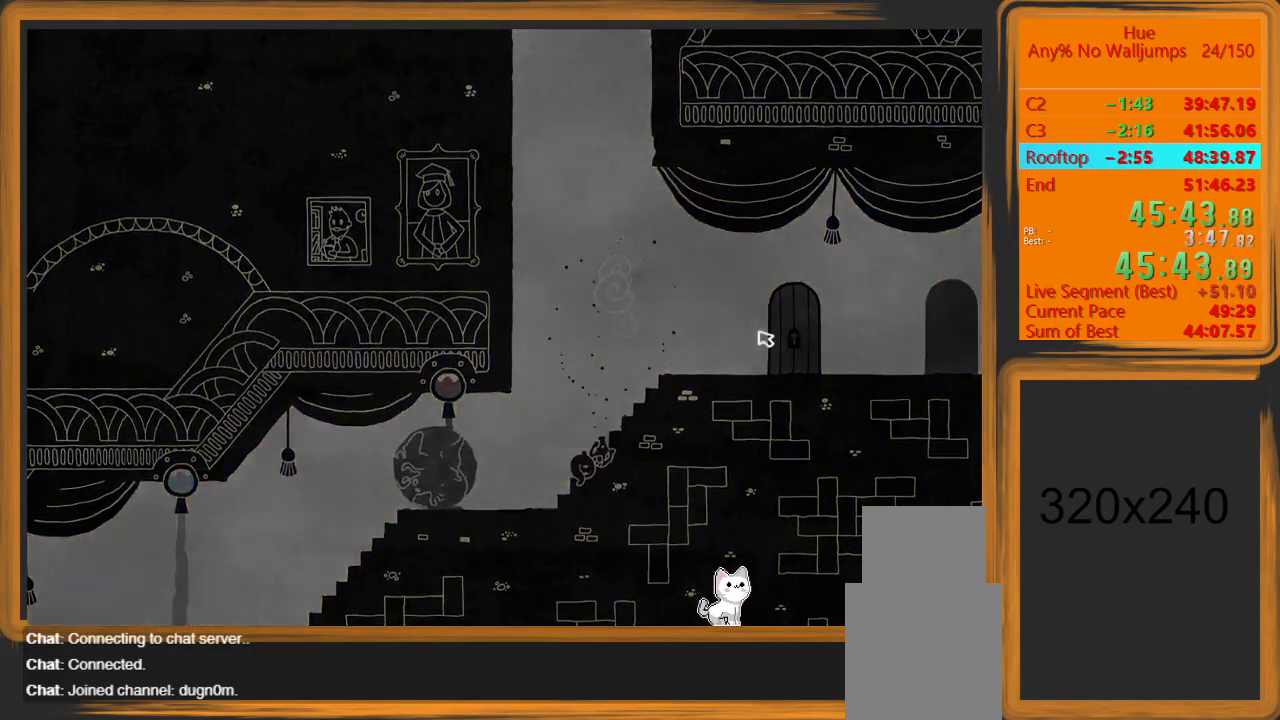
{"keys": [], "mouse": [], "events": []}
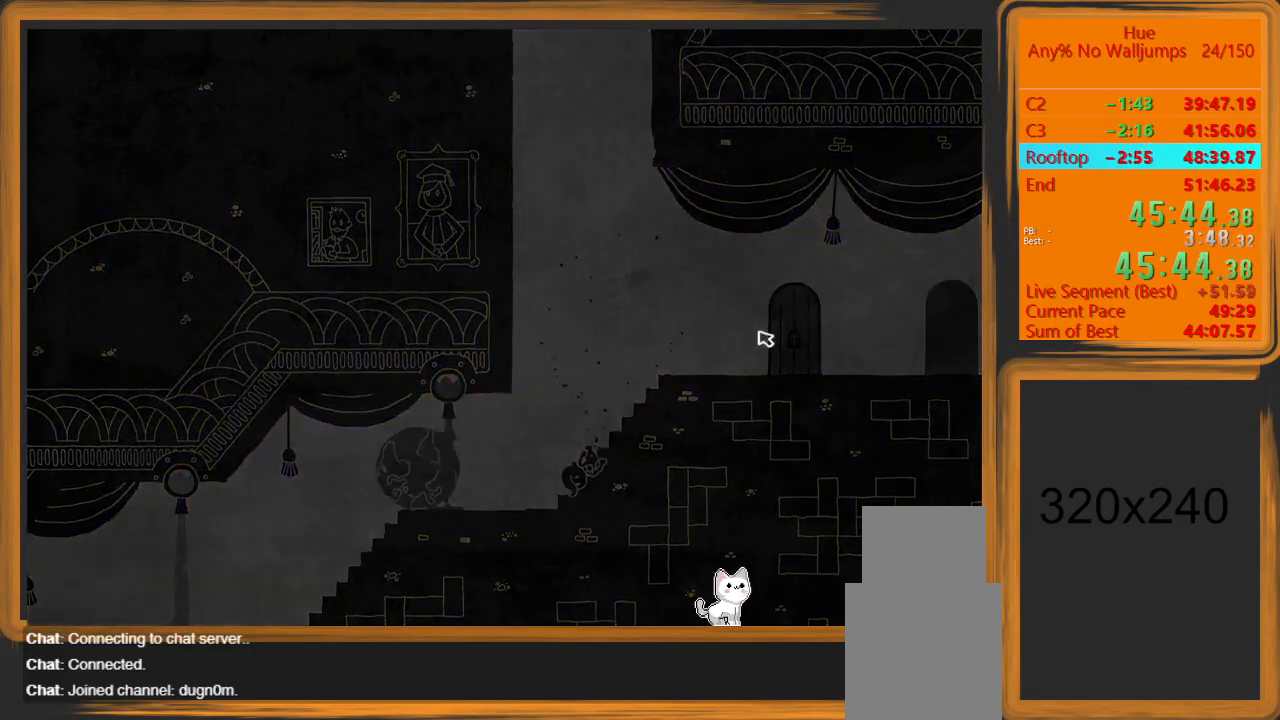
{"keys": [], "mouse": [], "events": []}
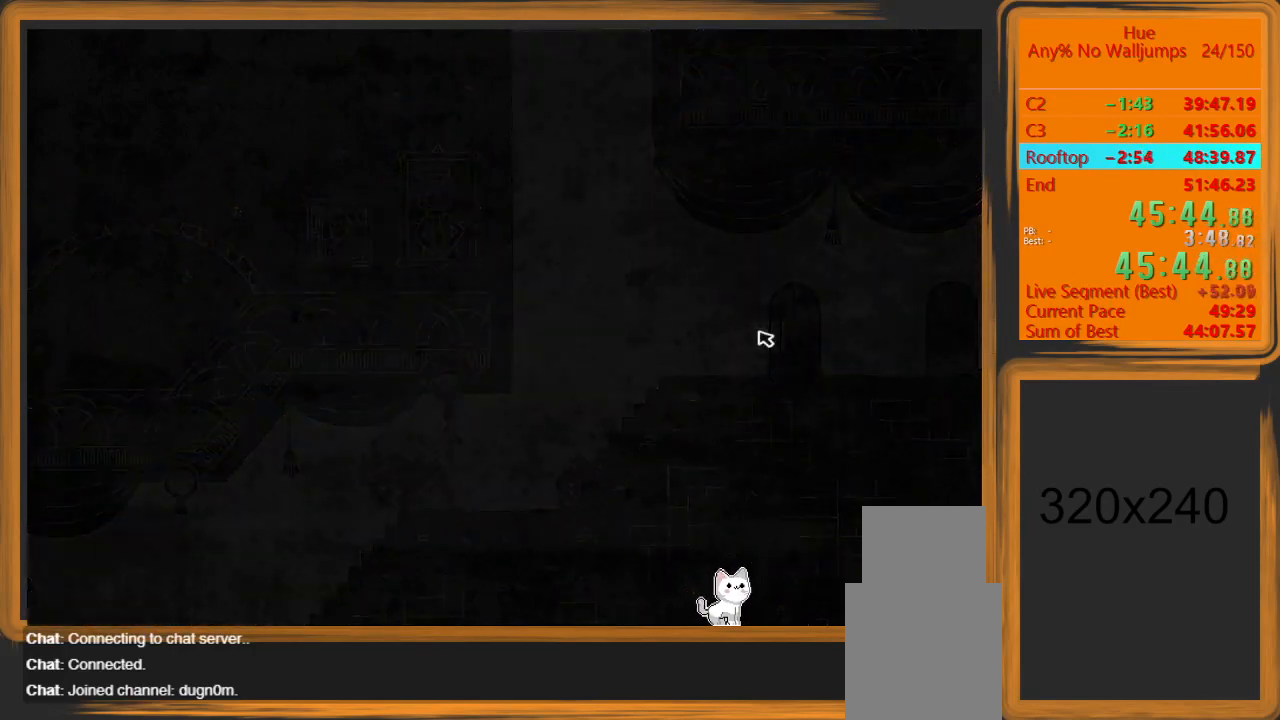
{"keys": [], "mouse": [], "events": [[33, "escape", "down"], [133, "escape", "up"]]}
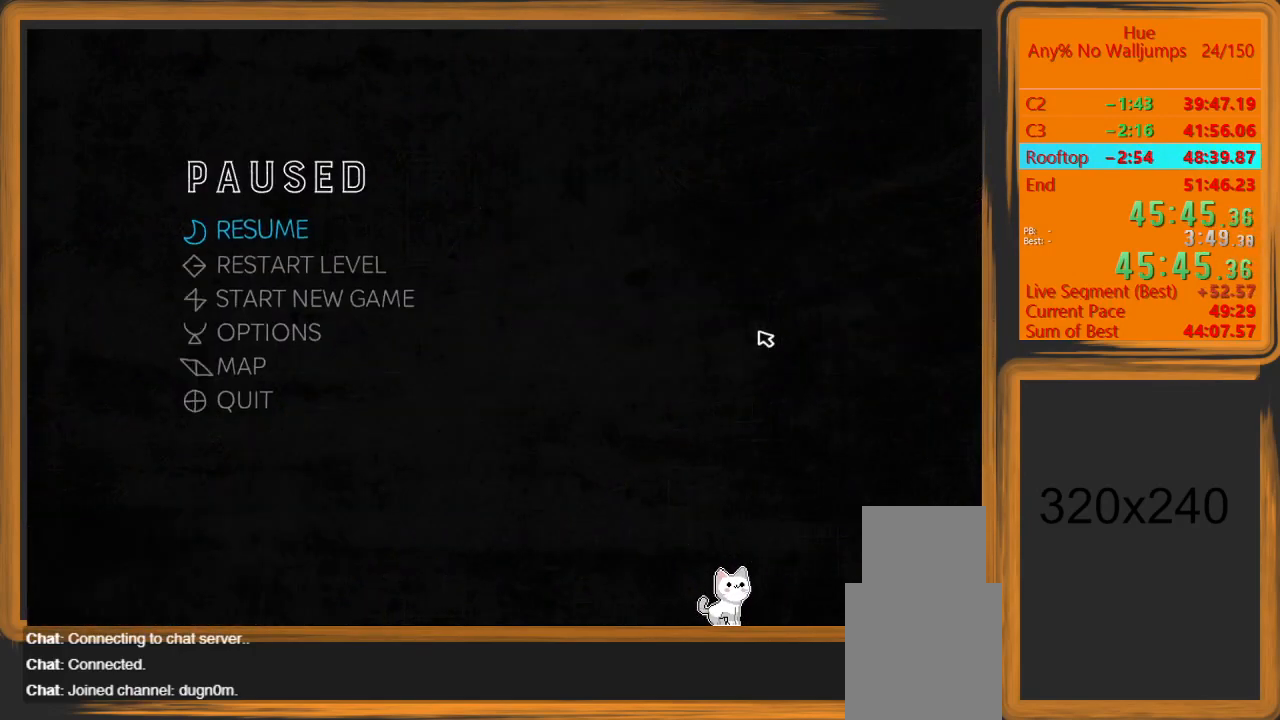
{"keys": [], "mouse": [], "events": []}
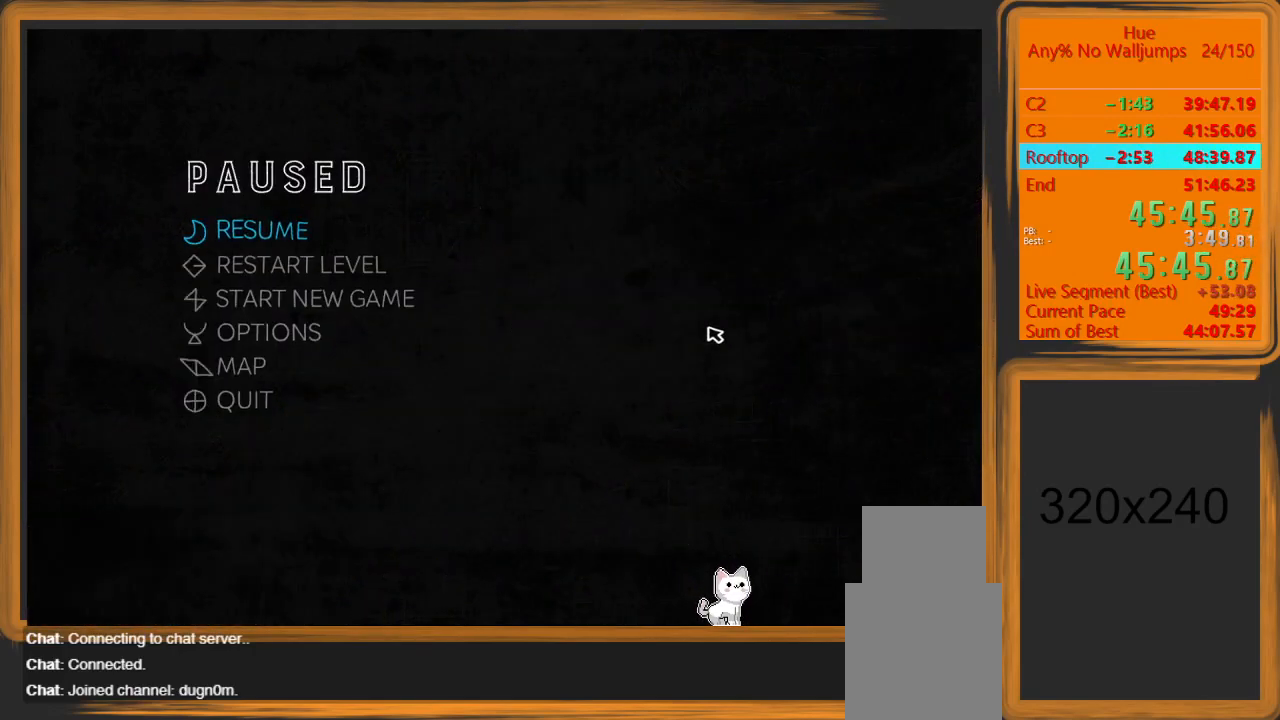
{"keys": [], "mouse": [], "events": []}
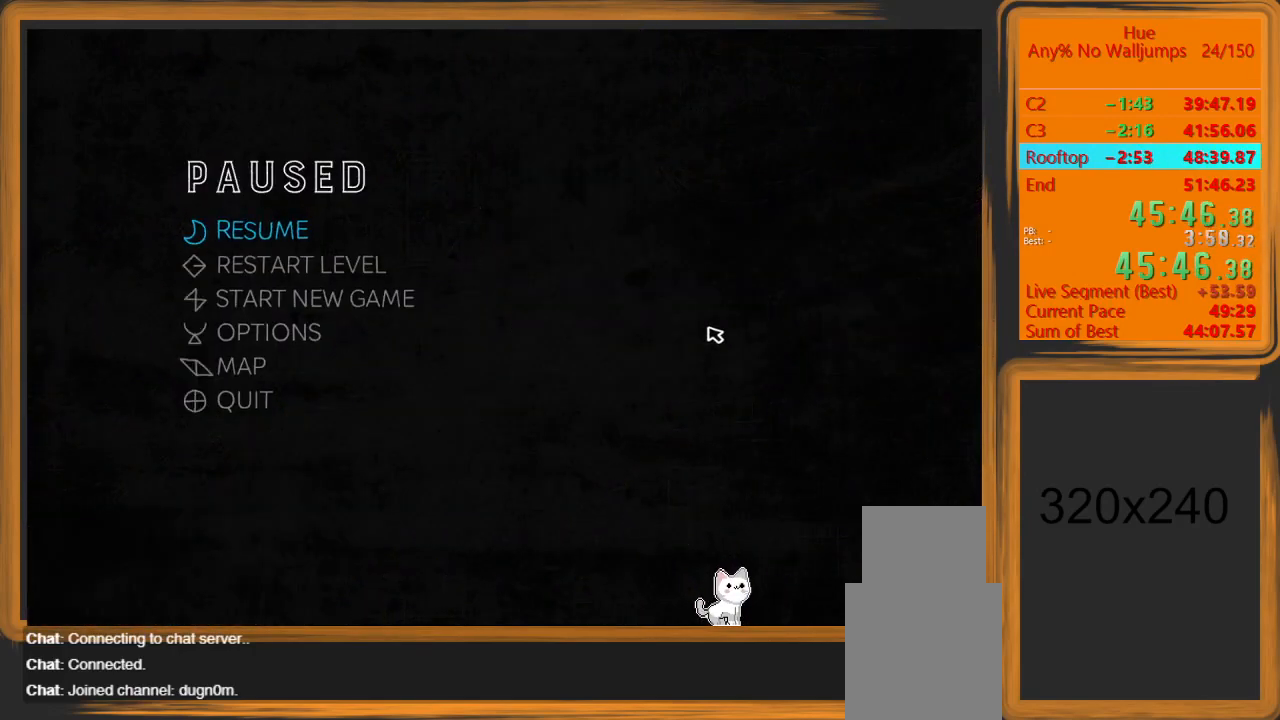
{"keys": [], "mouse": [], "events": [[367, "escape", "down"], [400, "escape", "up"]]}